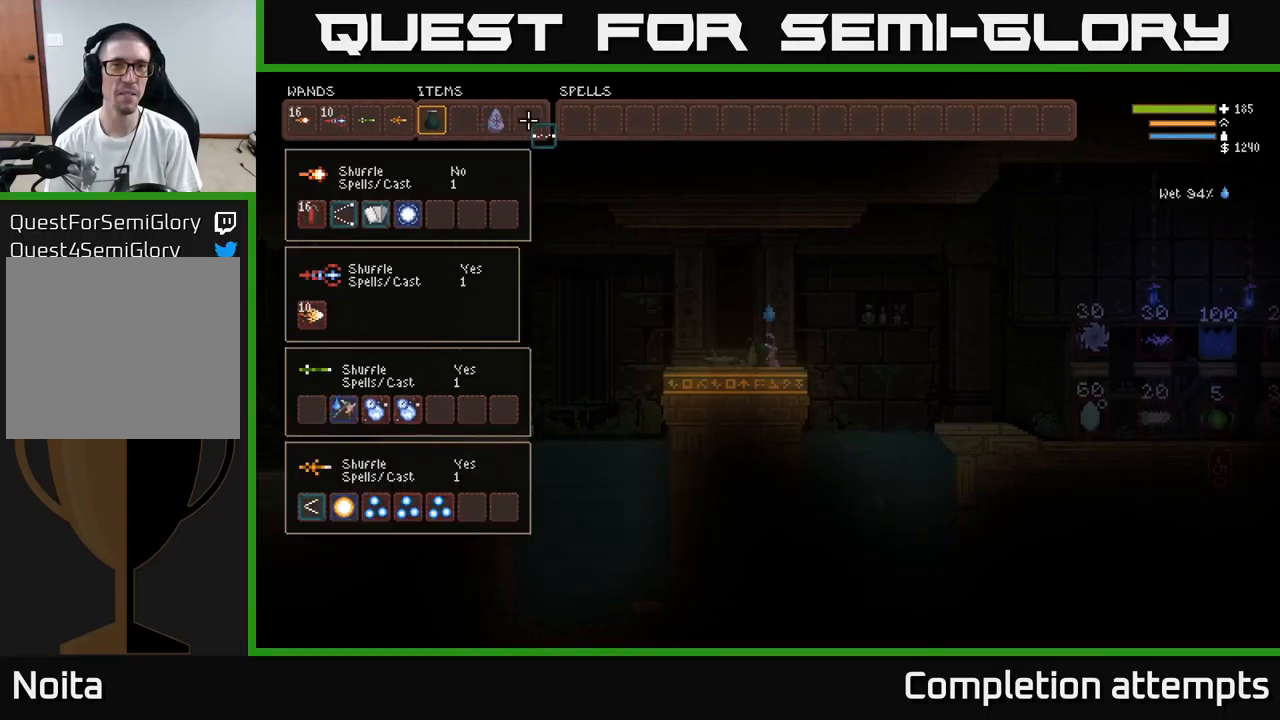
Gameplay with a controller (Xbox layout); each line is a JSON object with the inputs held at the frame after it. "events" lists button and stick changes between this image and that frame as [ms after this image, input, new state], when the widget could be followed in between.
{"buttons": ["DPAD_DOWN"], "left_stick": "center", "right_stick": "center", "events": [[33, "DPAD_RIGHT", "down"], [117, "DPAD_RIGHT", "up"], [350, "B", "down"], [433, "B", "up"], [500, "DPAD_DOWN", "down"]]}
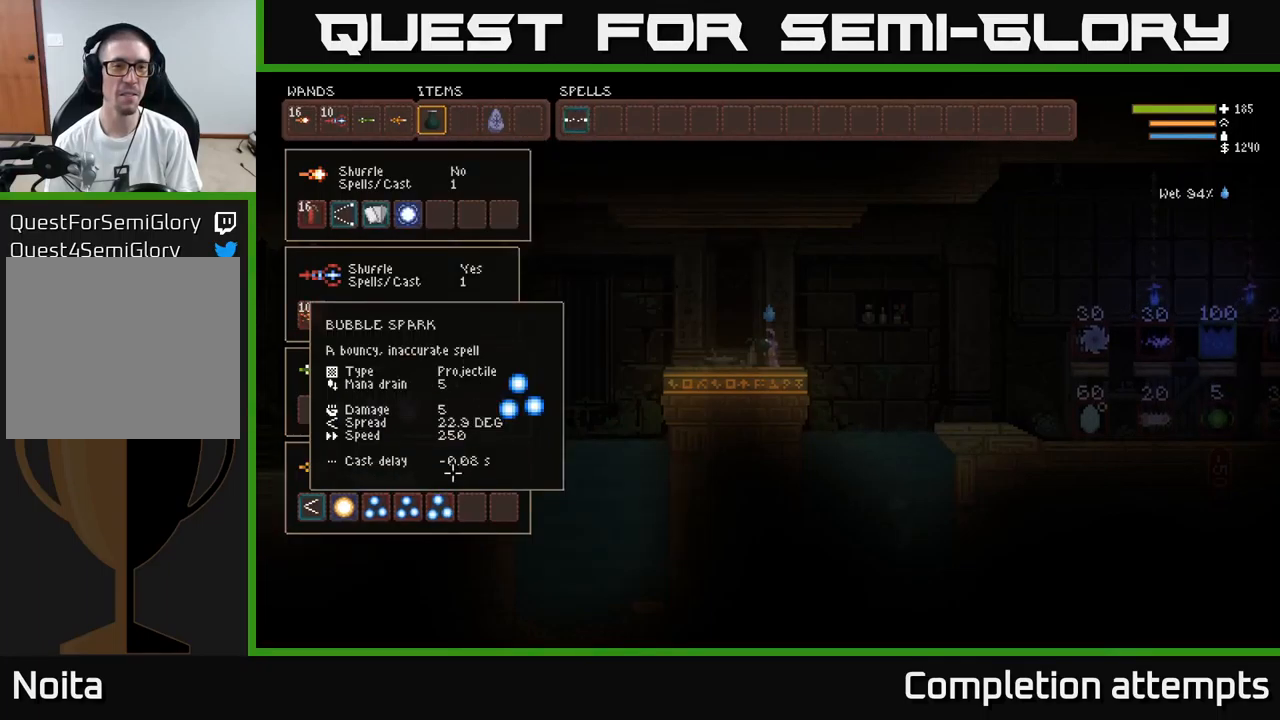
{"buttons": [], "left_stick": "center", "right_stick": "center", "events": [[83, "DPAD_DOWN", "up"], [383, "DPAD_LEFT", "down"], [483, "DPAD_LEFT", "up"]]}
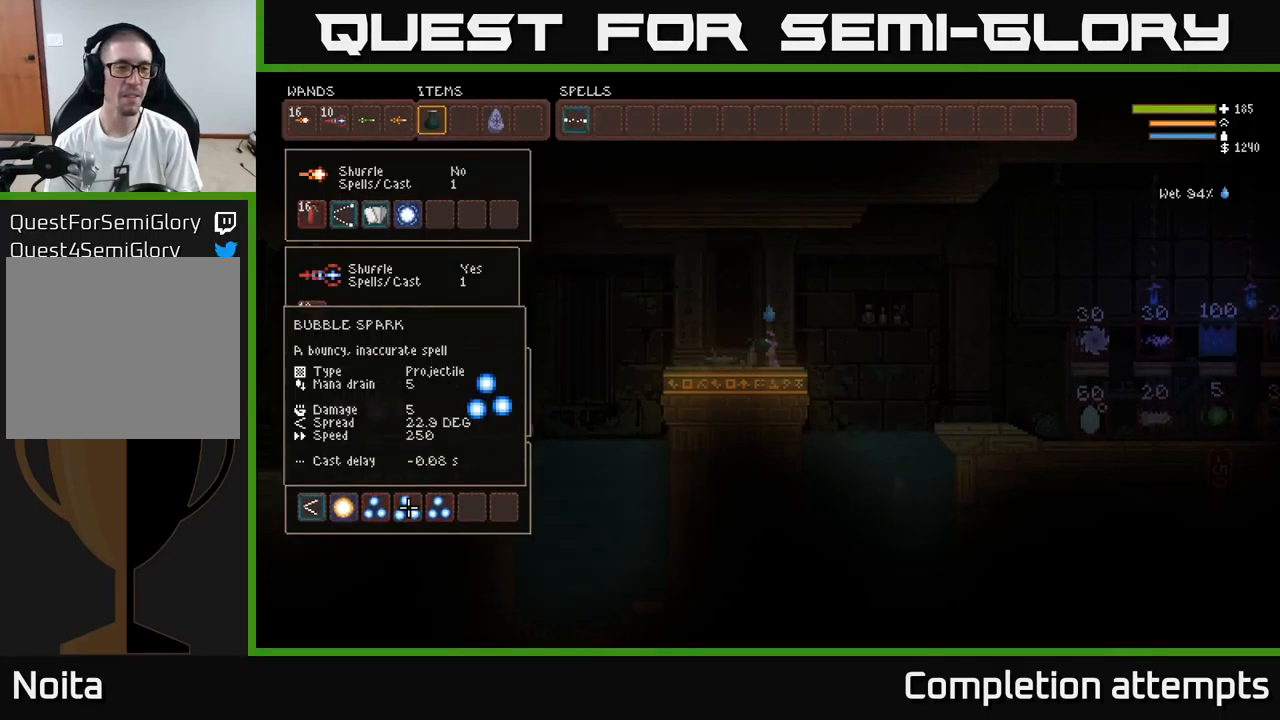
{"buttons": [], "left_stick": "center", "right_stick": "center", "events": [[83, "DPAD_UP", "down"], [200, "DPAD_UP", "up"], [350, "DPAD_LEFT", "down"], [433, "DPAD_LEFT", "up"]]}
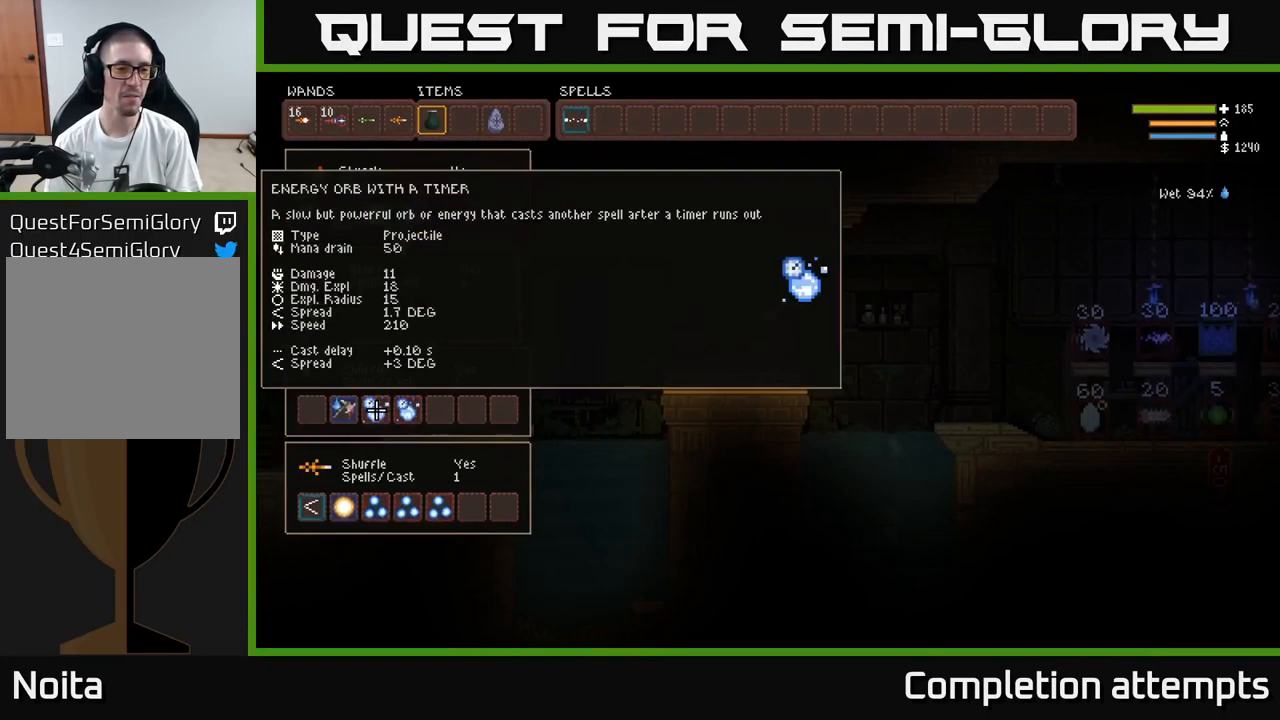
{"buttons": ["DPAD_RIGHT"], "left_stick": "center", "right_stick": "center", "events": [[33, "DPAD_LEFT", "down"], [117, "DPAD_LEFT", "up"], [150, "B", "down"], [233, "B", "up"], [233, "DPAD_LEFT", "down"], [317, "B", "down"], [333, "DPAD_LEFT", "up"], [400, "B", "up"], [467, "DPAD_RIGHT", "down"]]}
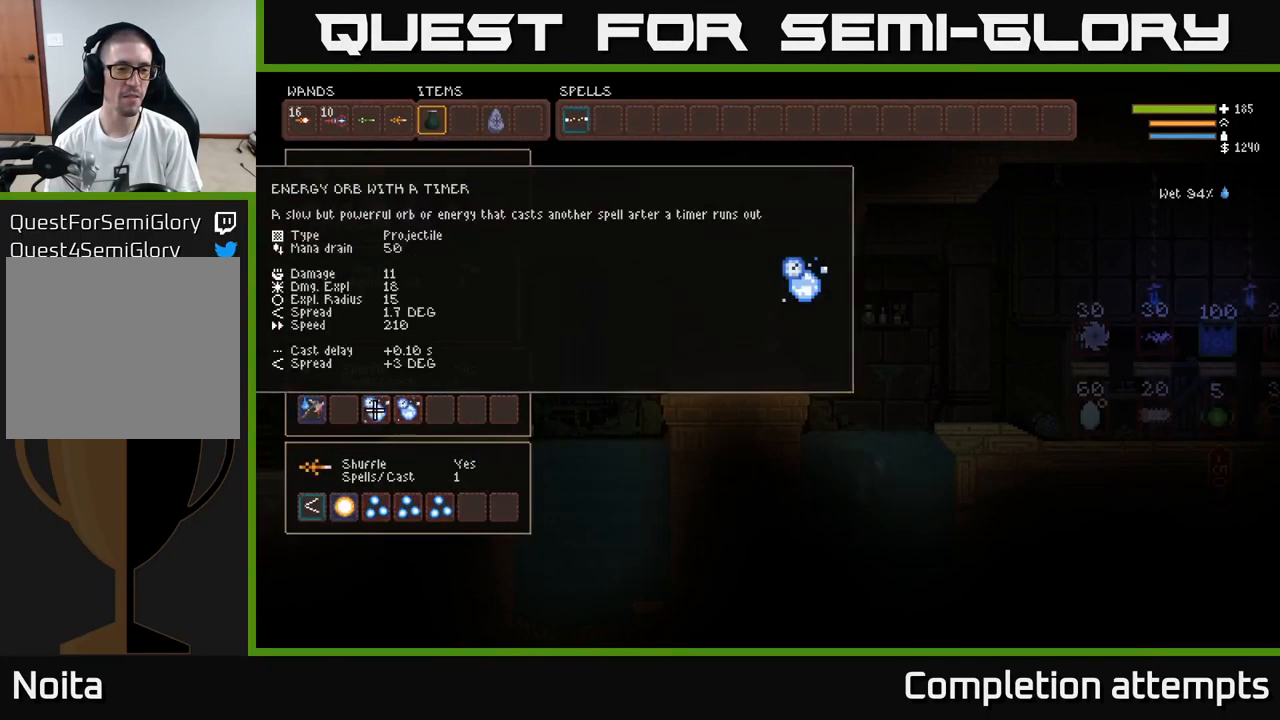
{"buttons": ["DPAD_RIGHT"], "left_stick": "center", "right_stick": "center", "events": [[67, "DPAD_RIGHT", "up"], [133, "B", "down"], [233, "B", "up"], [250, "DPAD_LEFT", "down"], [333, "B", "down"], [333, "DPAD_LEFT", "up"], [433, "B", "up"], [467, "DPAD_RIGHT", "down"]]}
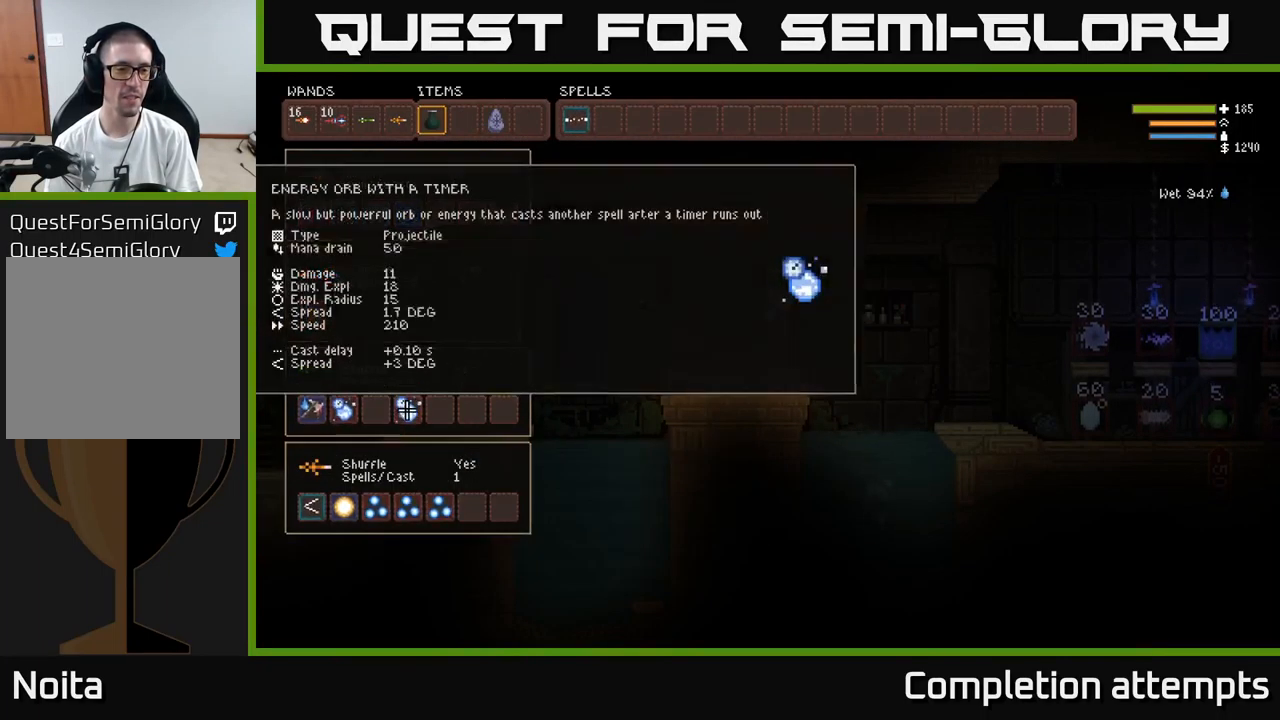
{"buttons": [], "left_stick": "center", "right_stick": "center", "events": [[50, "DPAD_RIGHT", "up"], [300, "DPAD_LEFT", "down"], [400, "DPAD_LEFT", "up"]]}
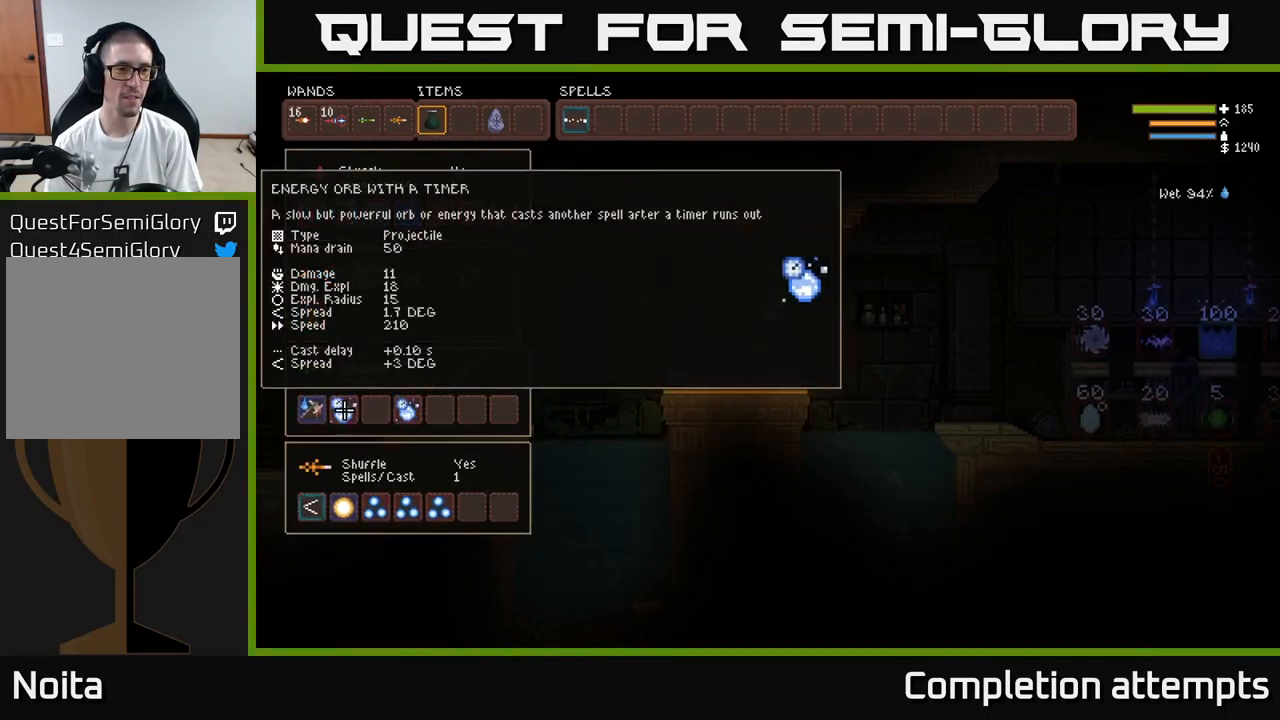
{"buttons": ["B"], "left_stick": "center", "right_stick": "center", "events": [[50, "DPAD_RIGHT", "down"], [167, "DPAD_RIGHT", "up"], [233, "B", "down"], [333, "B", "up"], [367, "DPAD_LEFT", "down"], [433, "B", "down"], [467, "DPAD_LEFT", "up"]]}
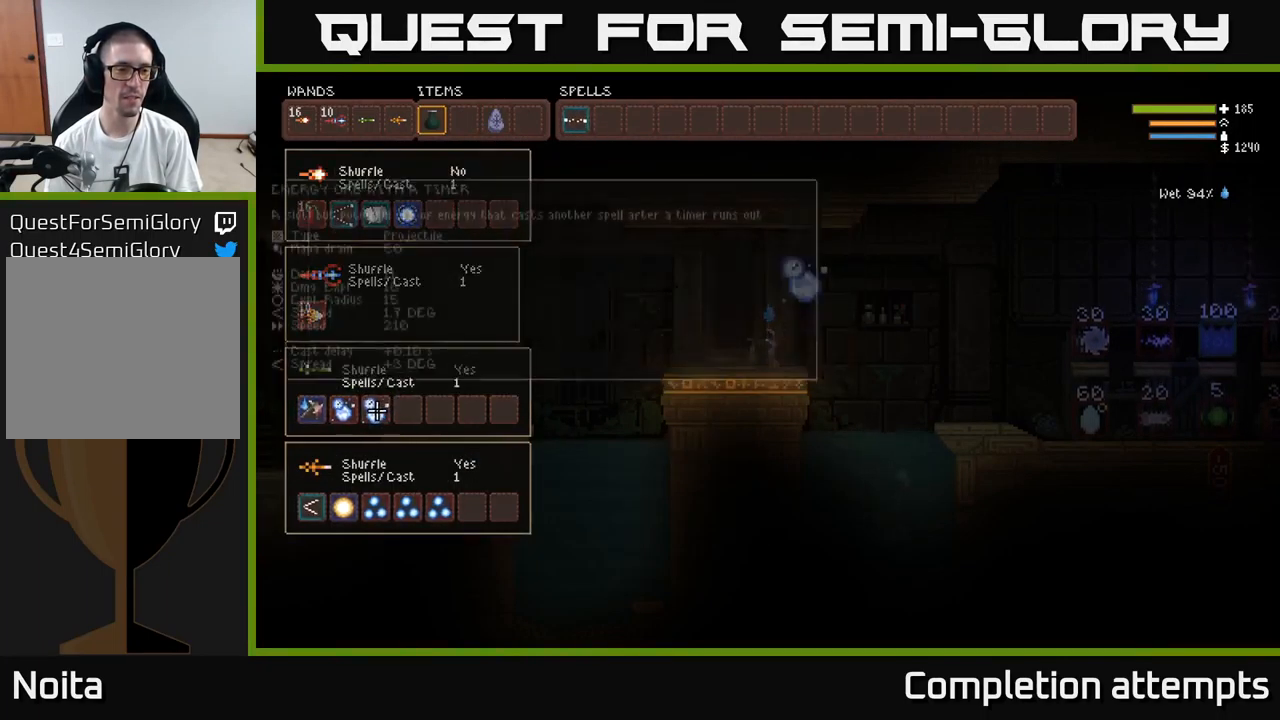
{"buttons": [], "left_stick": "center", "right_stick": "center", "events": [[34, "B", "up"]]}
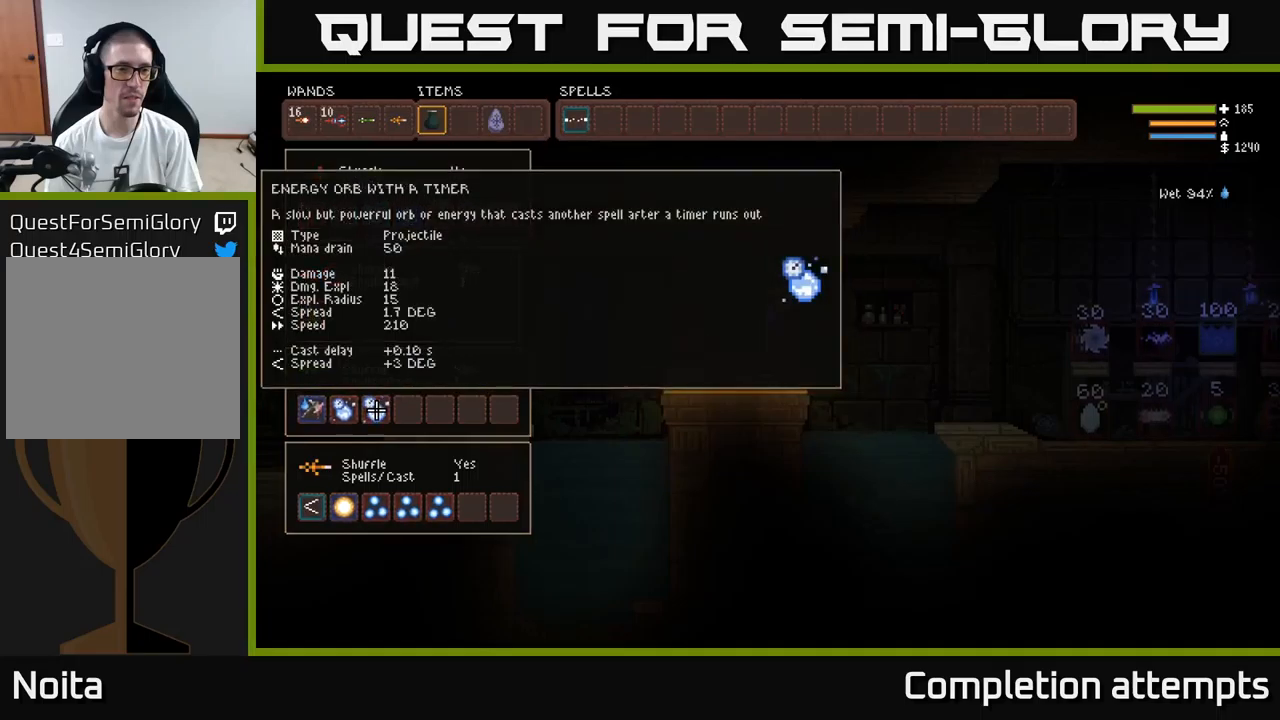
{"buttons": [], "left_stick": "center", "right_stick": "center", "events": [[17, "B", "down"], [117, "B", "up"], [117, "DPAD_RIGHT", "down"], [184, "B", "down"], [184, "DPAD_RIGHT", "up"], [284, "B", "up"], [350, "DPAD_LEFT", "down"], [450, "DPAD_LEFT", "up"]]}
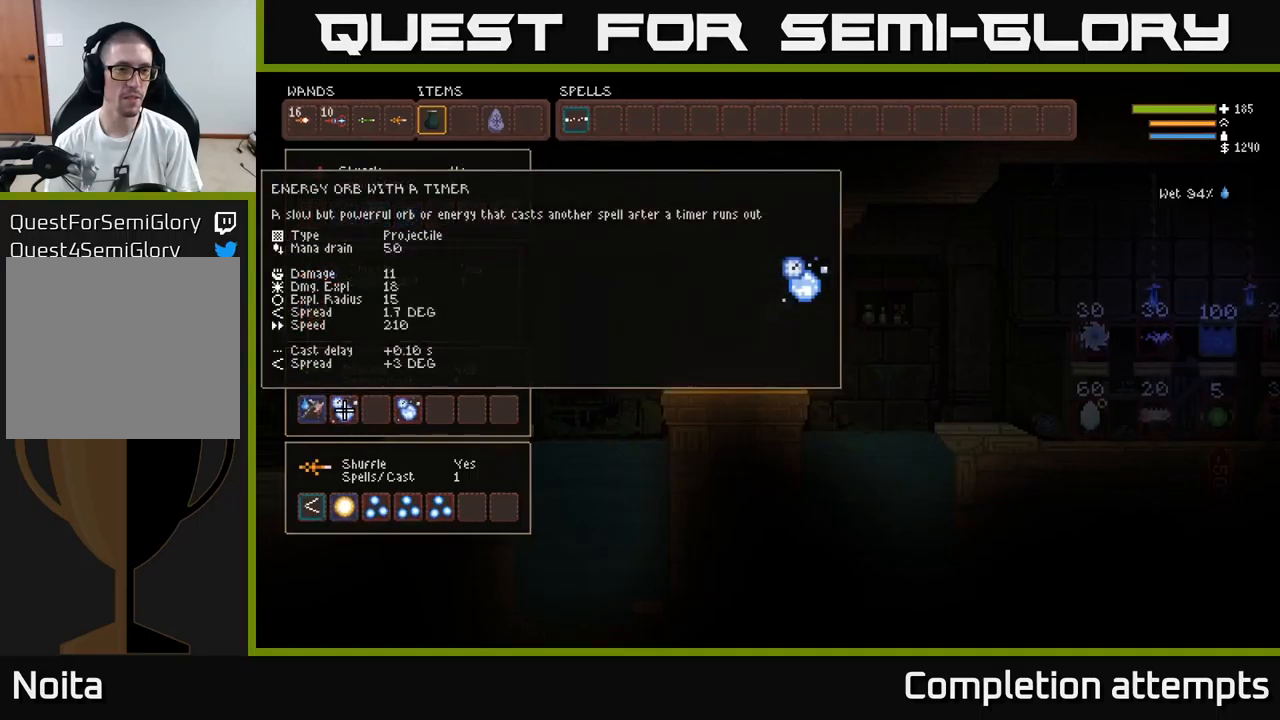
{"buttons": ["B"], "left_stick": "center", "right_stick": "center", "events": [[267, "B", "down"], [350, "B", "up"], [367, "DPAD_RIGHT", "down"], [417, "B", "down"], [434, "DPAD_RIGHT", "up"]]}
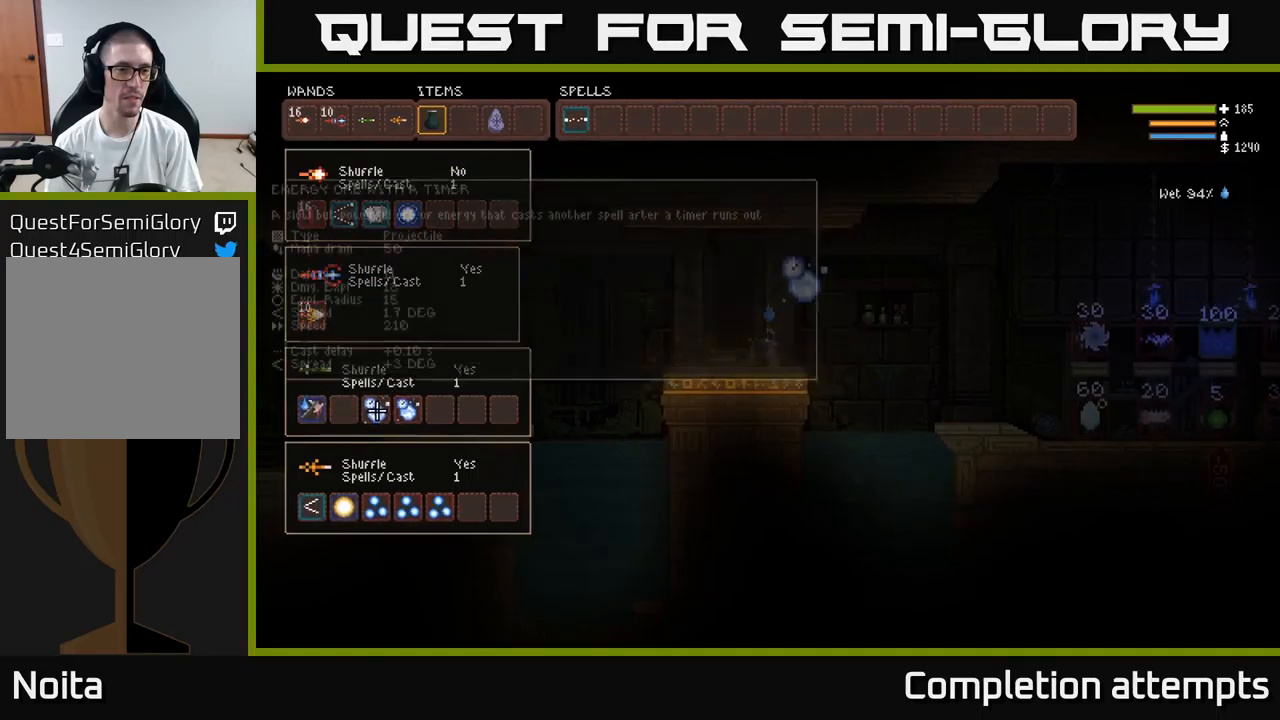
{"buttons": ["DPAD_DOWN"], "left_stick": "center", "right_stick": "center", "events": [[17, "B", "up"], [434, "DPAD_DOWN", "down"]]}
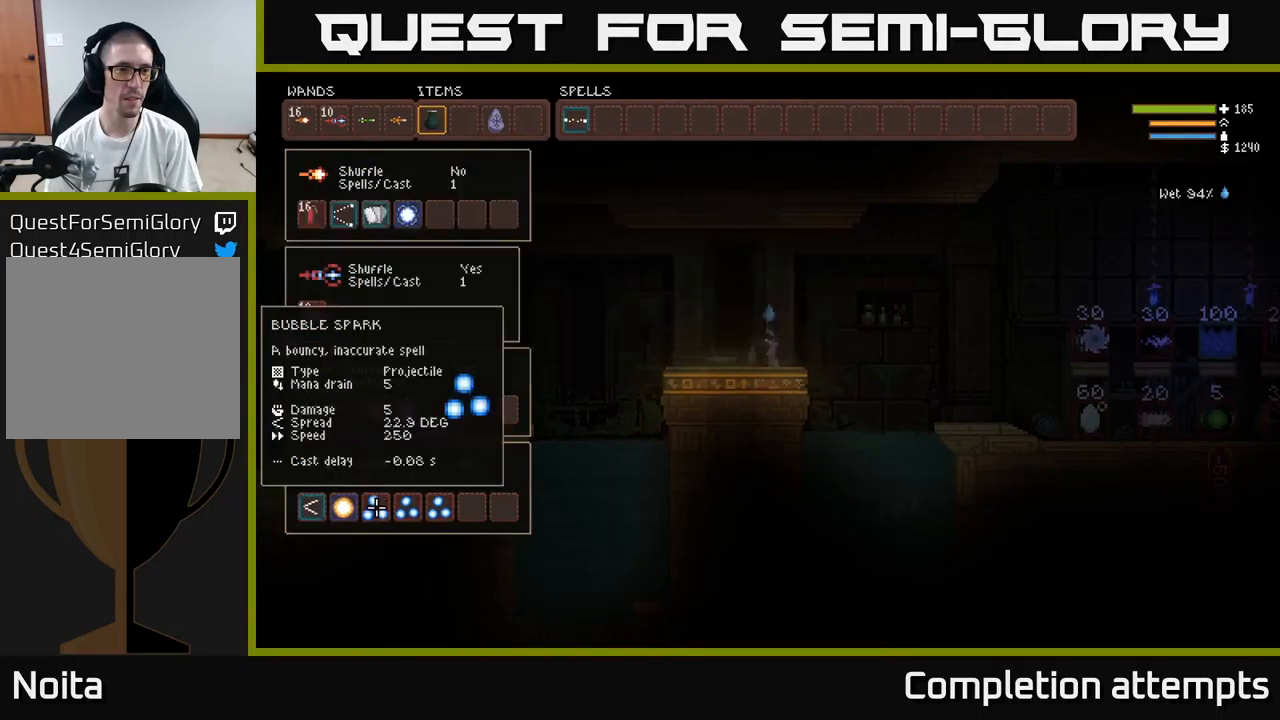
{"buttons": [], "left_stick": "center", "right_stick": "center", "events": [[50, "DPAD_DOWN", "up"]]}
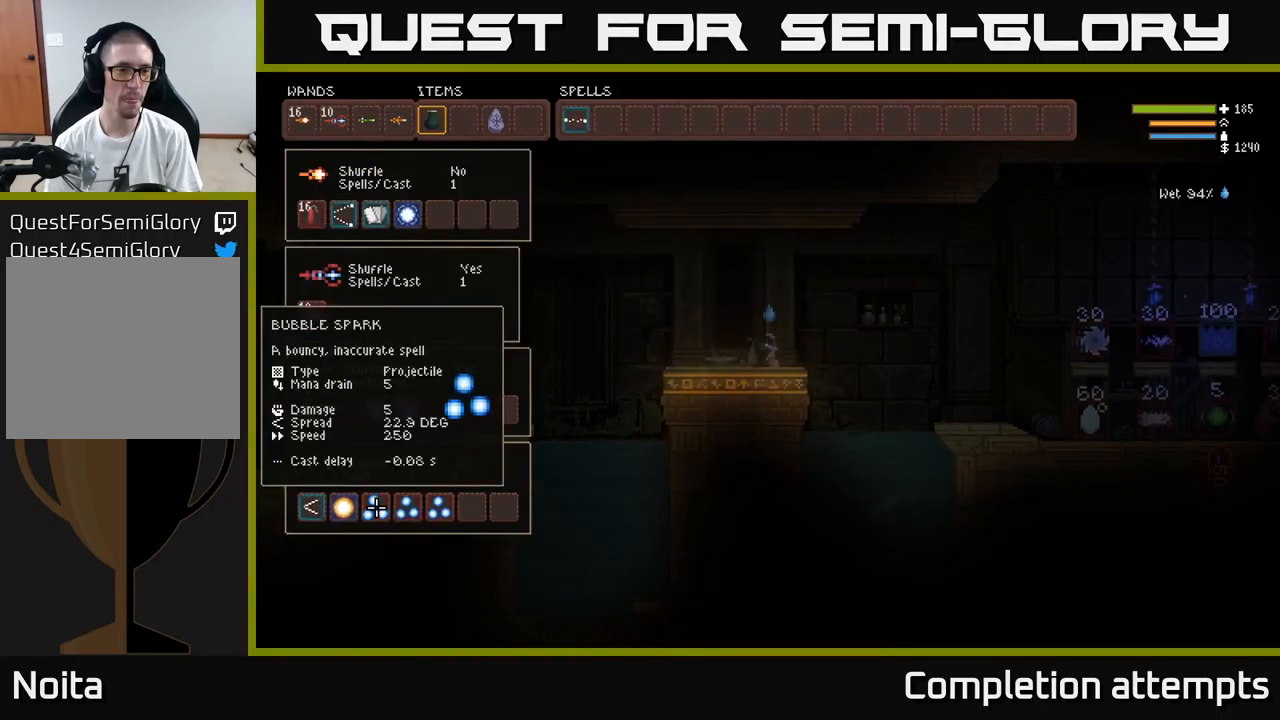
{"buttons": [], "left_stick": "center", "right_stick": "center", "events": [[367, "DPAD_UP", "down"], [500, "DPAD_UP", "up"]]}
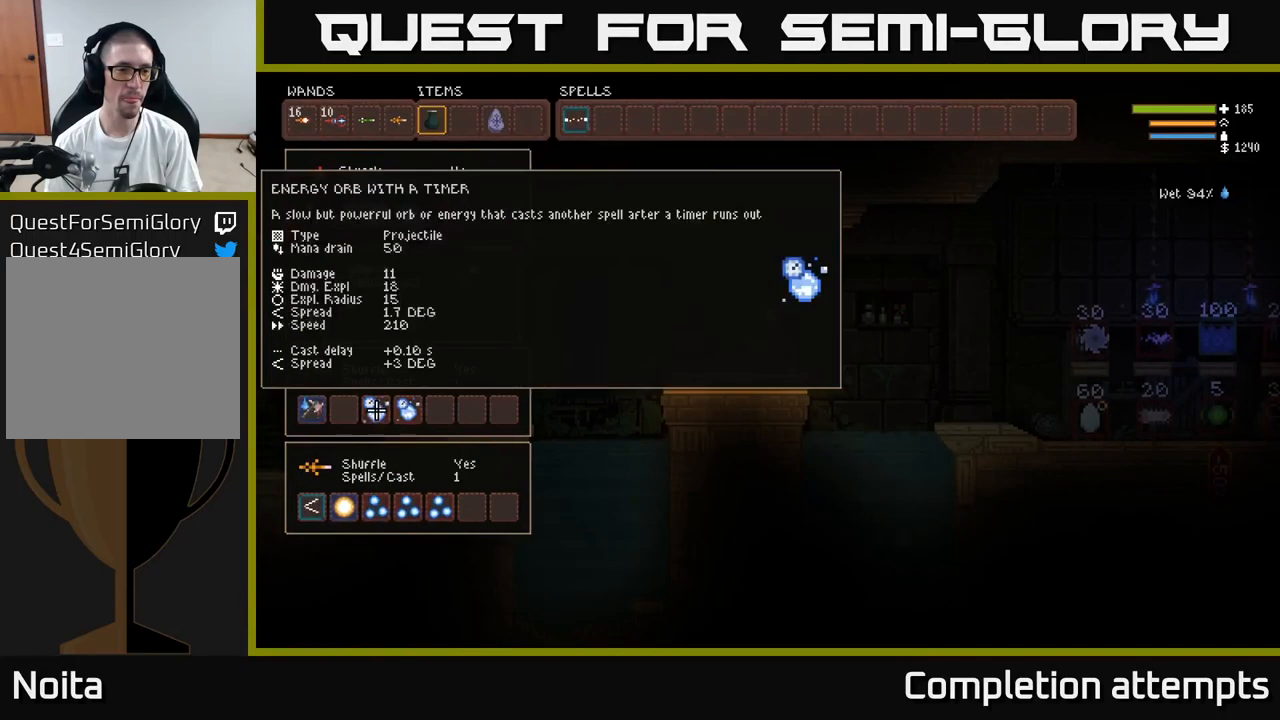
{"buttons": [], "left_stick": "center", "right_stick": "center", "events": [[234, "DPAD_UP", "down"], [334, "DPAD_UP", "up"]]}
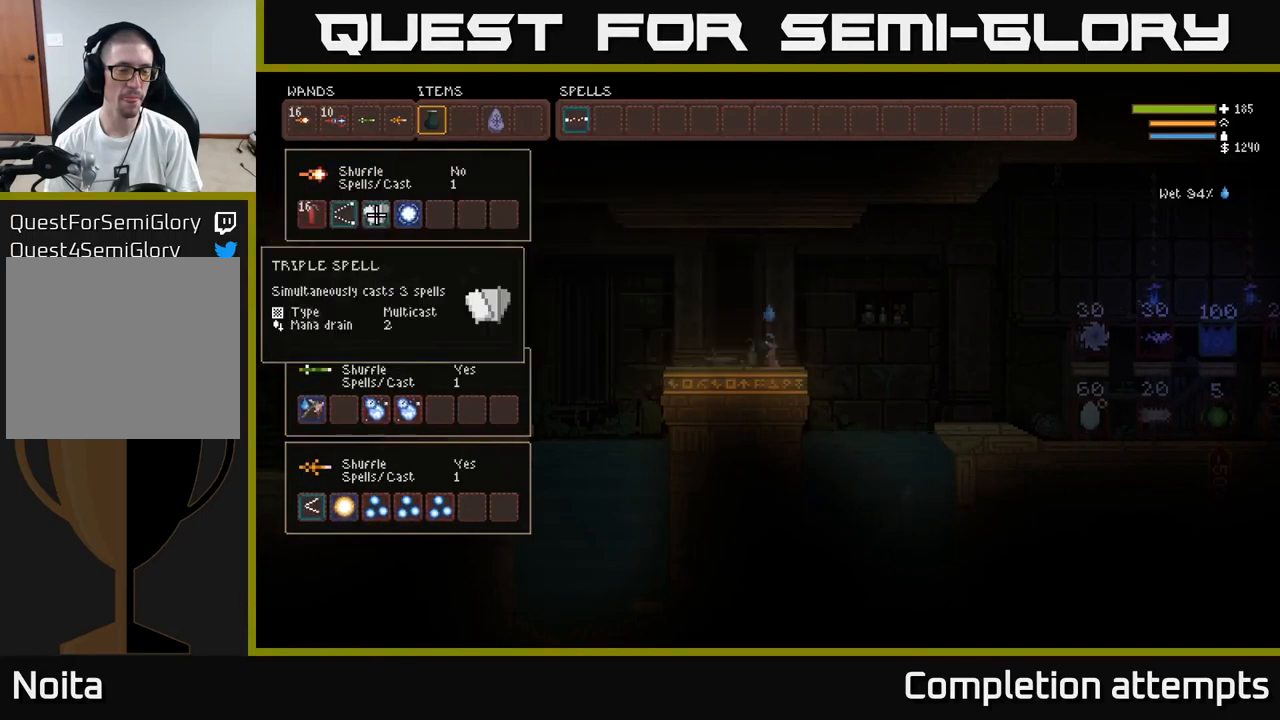
{"buttons": [], "left_stick": "center", "right_stick": "center", "events": []}
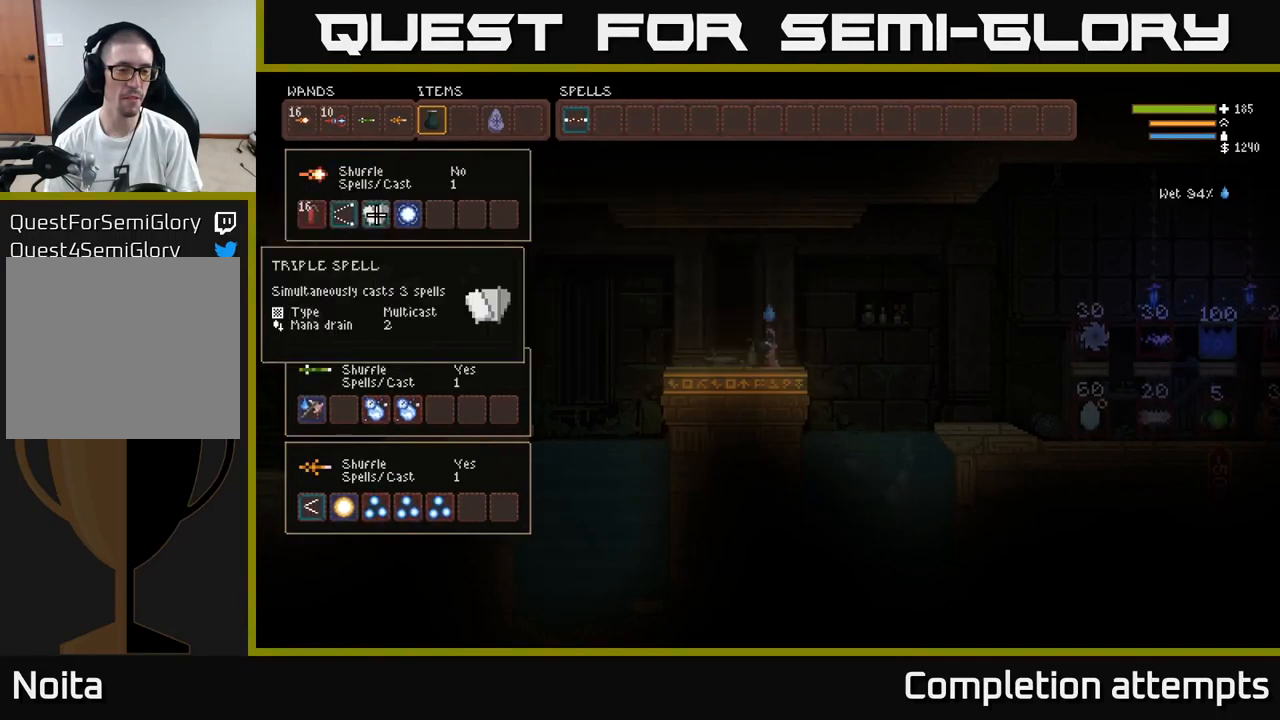
{"buttons": [], "left_stick": "center", "right_stick": "center", "events": []}
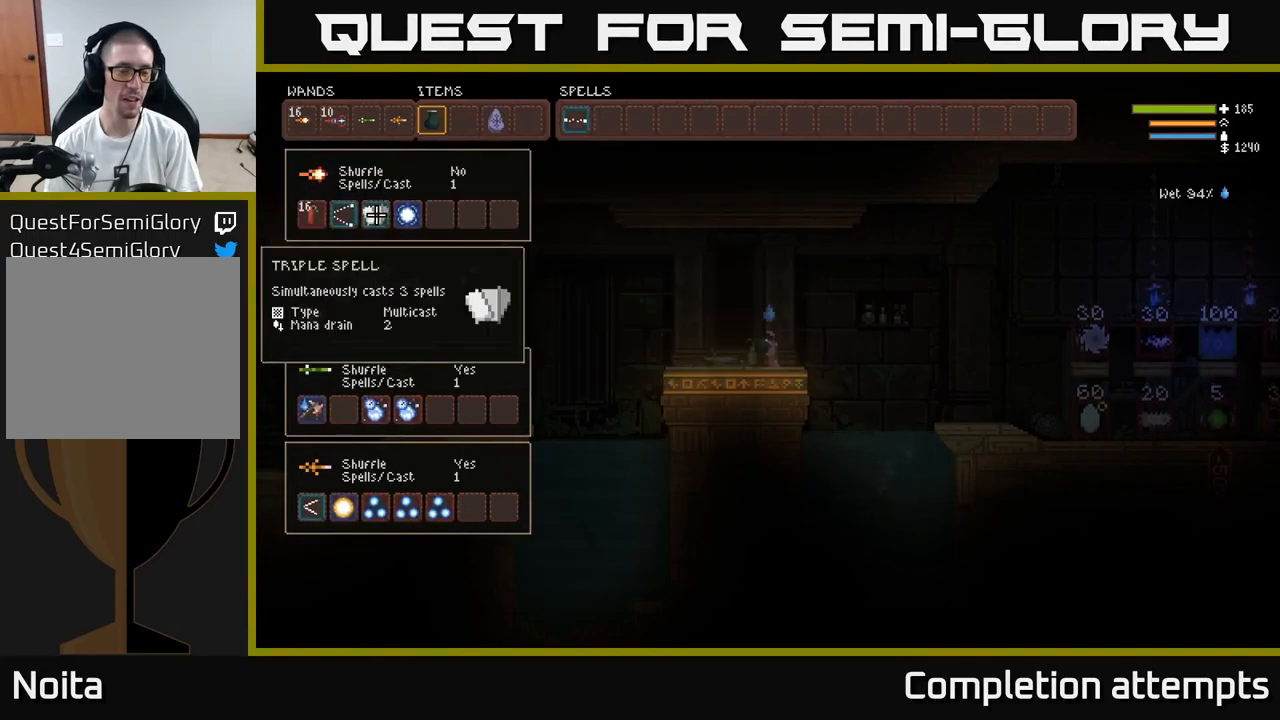
{"buttons": [], "left_stick": "center", "right_stick": "center", "events": []}
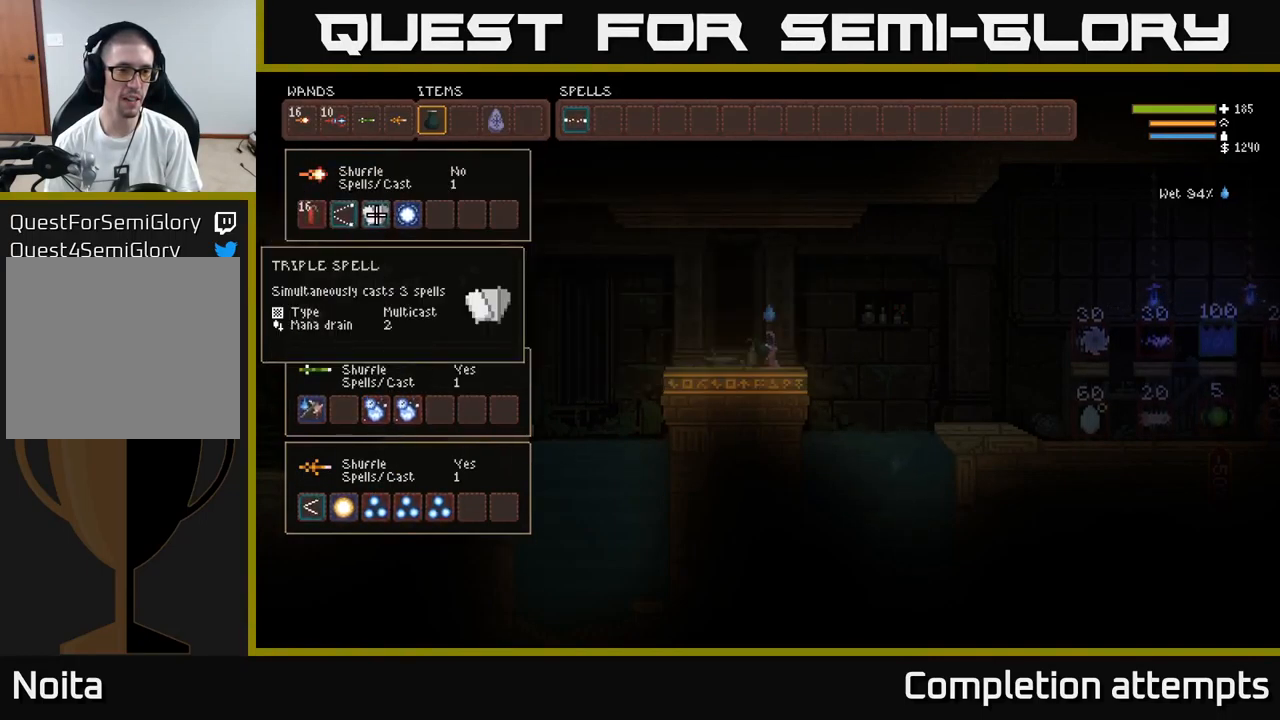
{"buttons": ["DPAD_RIGHT"], "left_stick": "center", "right_stick": "center", "events": [[433, "DPAD_RIGHT", "down"]]}
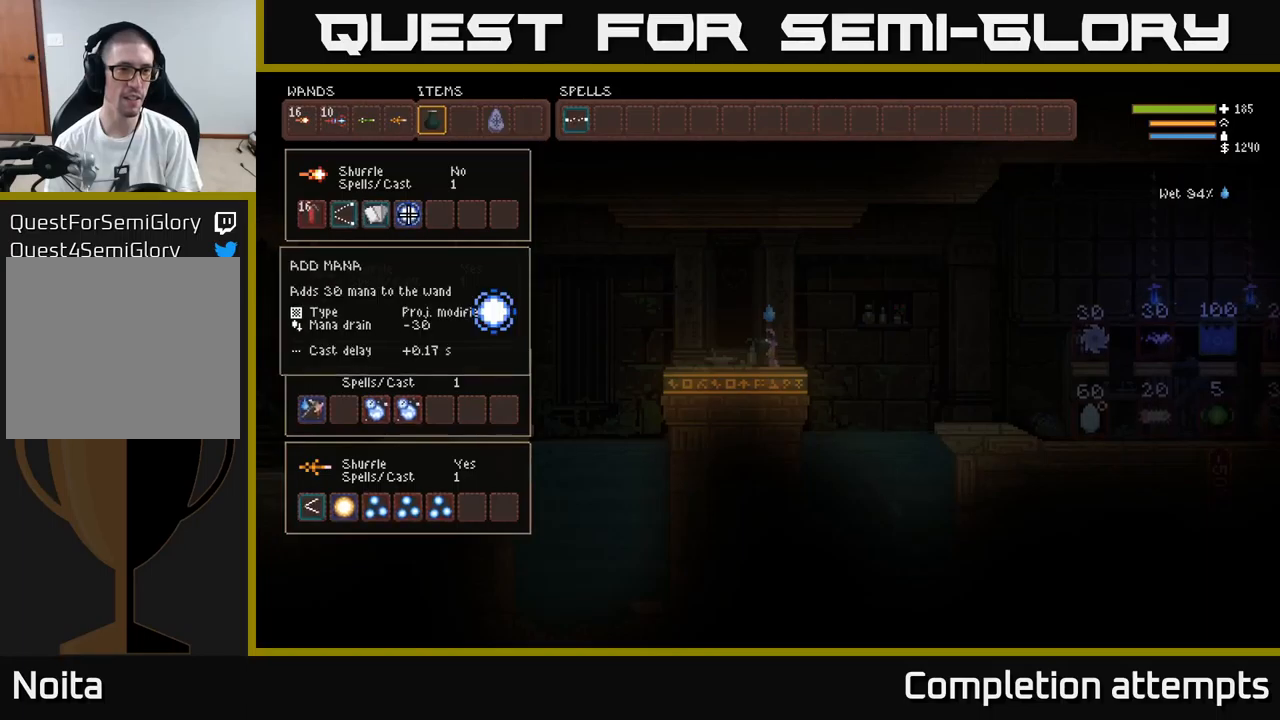
{"buttons": [], "left_stick": "center", "right_stick": "center", "events": [[33, "DPAD_RIGHT", "up"]]}
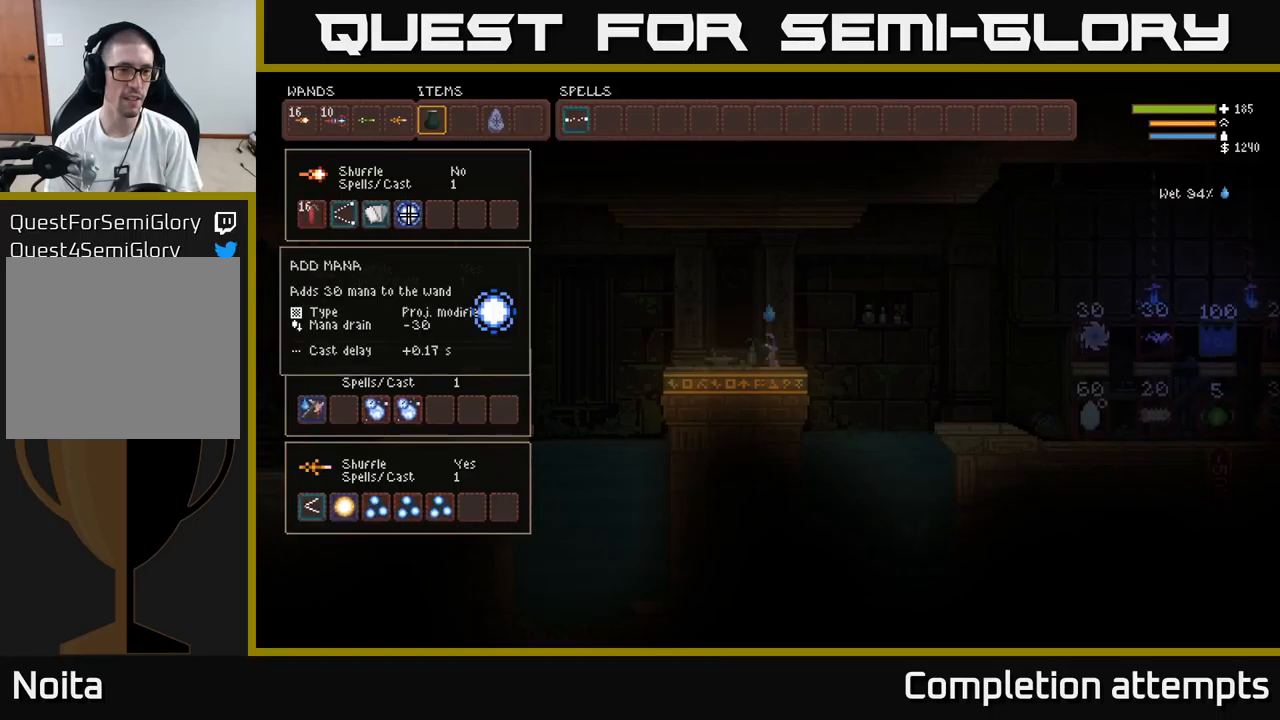
{"buttons": ["DPAD_DOWN"], "left_stick": "center", "right_stick": "center", "events": [[283, "B", "down"], [366, "B", "up"], [483, "DPAD_DOWN", "down"]]}
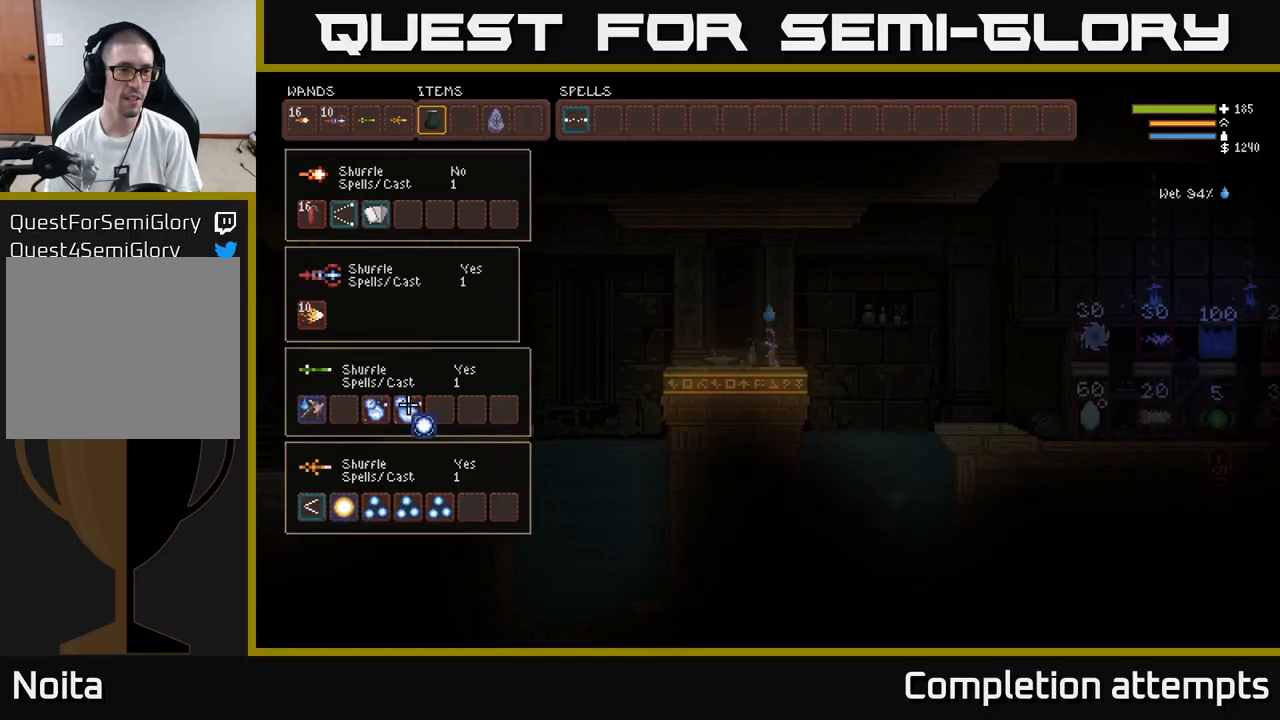
{"buttons": ["DPAD_UP"], "left_stick": "center", "right_stick": "center", "events": [[50, "DPAD_DOWN", "up"], [150, "DPAD_DOWN", "down"], [233, "DPAD_DOWN", "up"], [450, "DPAD_UP", "down"]]}
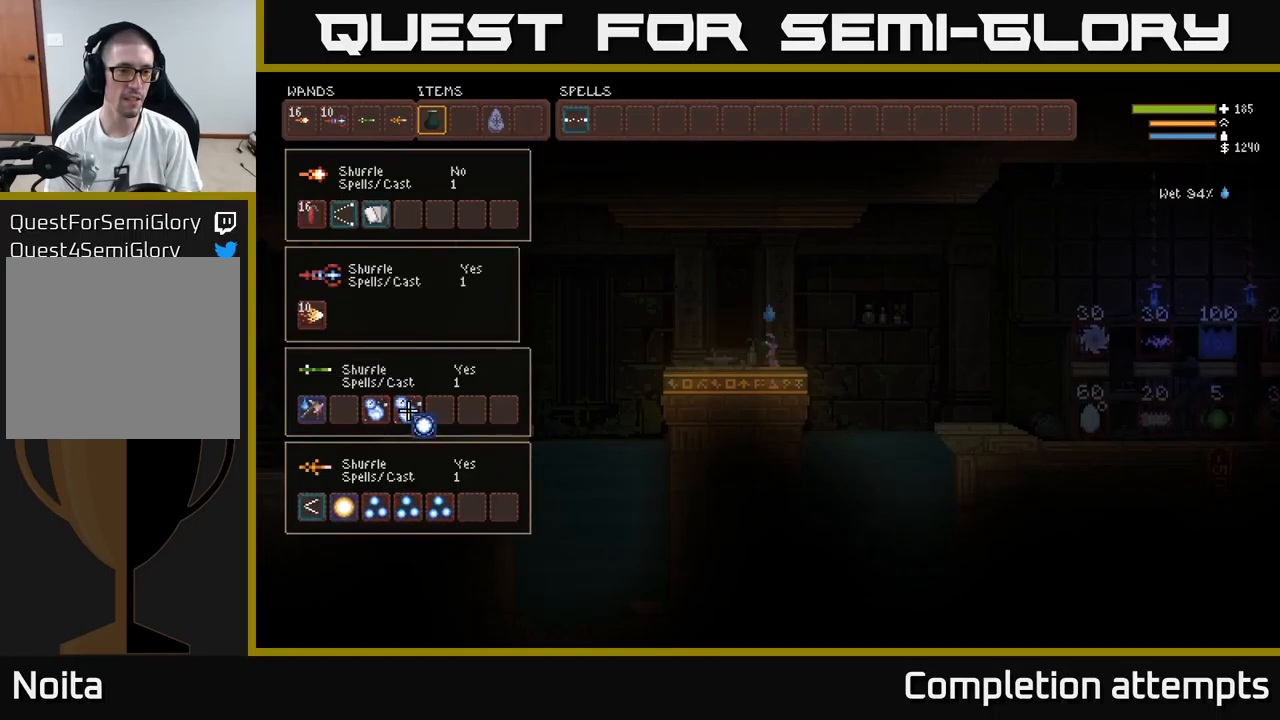
{"buttons": ["DPAD_LEFT"], "left_stick": "center", "right_stick": "center", "events": [[33, "DPAD_UP", "up"], [200, "DPAD_RIGHT", "down"], [266, "DPAD_RIGHT", "up"], [300, "B", "down"], [400, "B", "up"], [466, "DPAD_LEFT", "down"]]}
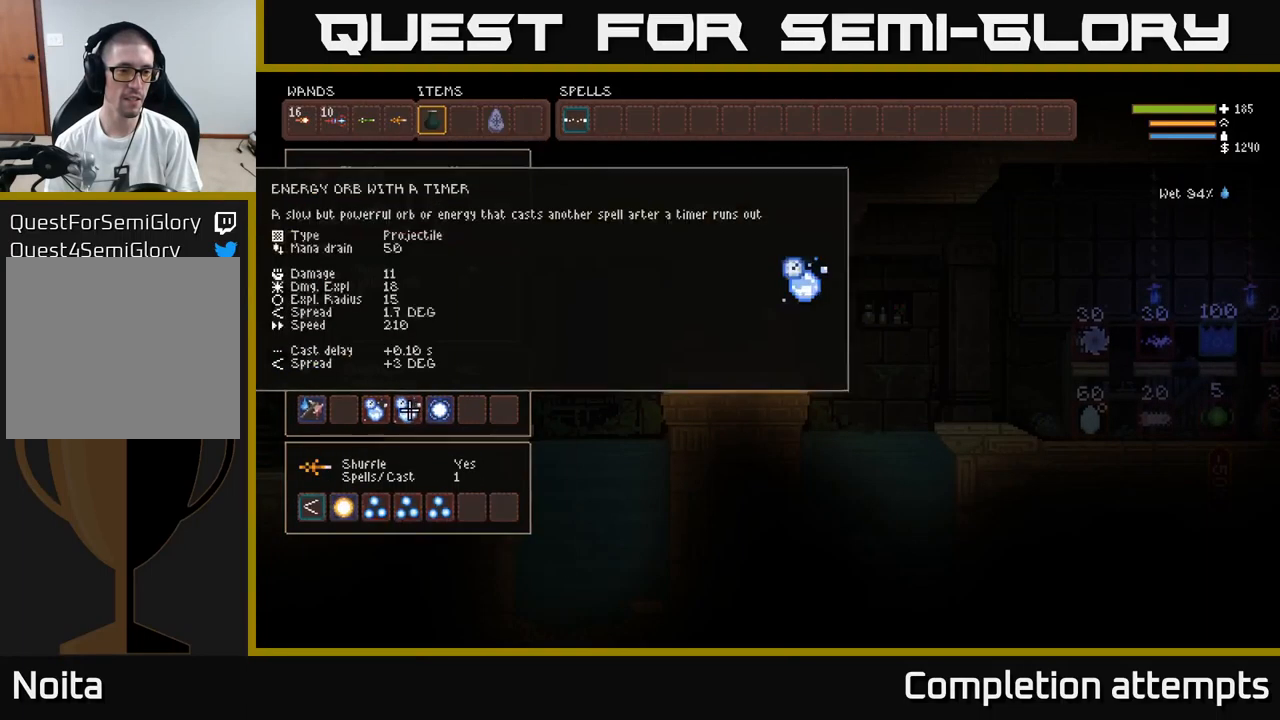
{"buttons": ["DPAD_LEFT"], "left_stick": "center", "right_stick": "center", "events": [[33, "B", "down"], [50, "DPAD_LEFT", "up"], [133, "B", "up"], [233, "DPAD_LEFT", "down"], [333, "DPAD_LEFT", "up"], [433, "DPAD_LEFT", "down"]]}
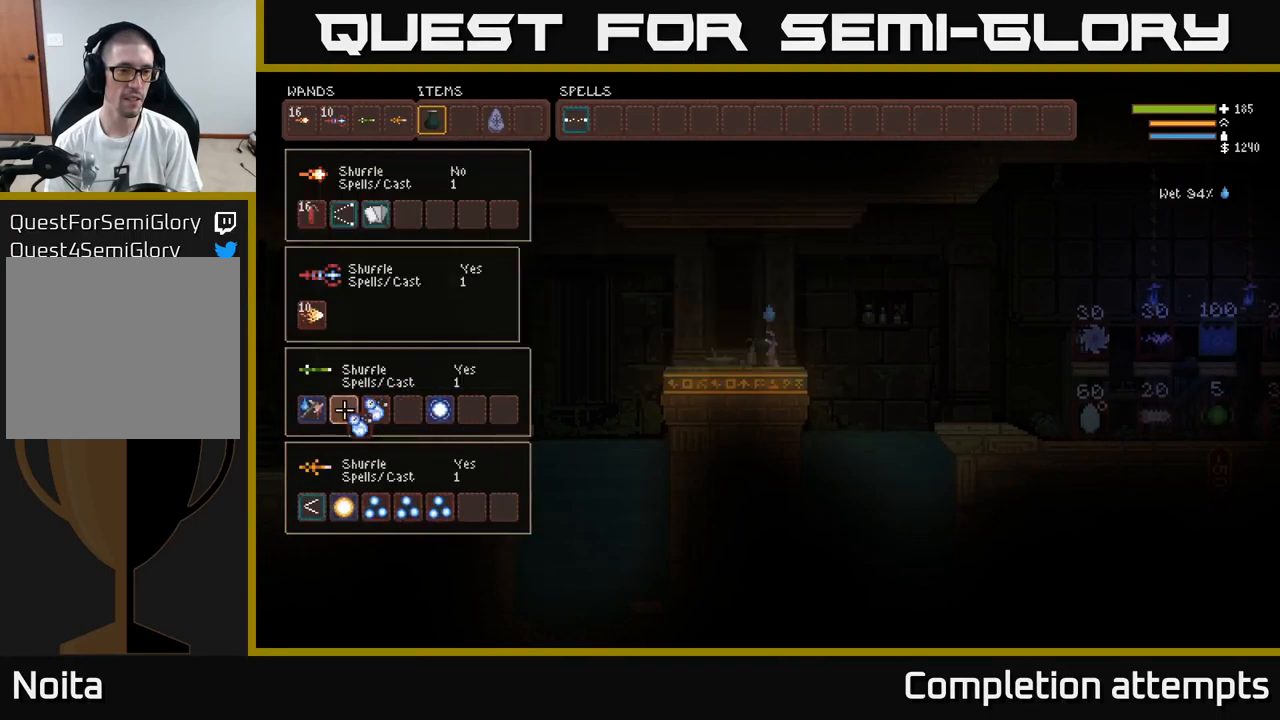
{"buttons": [], "left_stick": "center", "right_stick": "center", "events": [[33, "DPAD_LEFT", "up"], [50, "B", "down"], [150, "B", "up"], [200, "DPAD_RIGHT", "down"], [300, "DPAD_RIGHT", "up"], [433, "DPAD_RIGHT", "down"], [466, "DPAD_RIGHT", "up"]]}
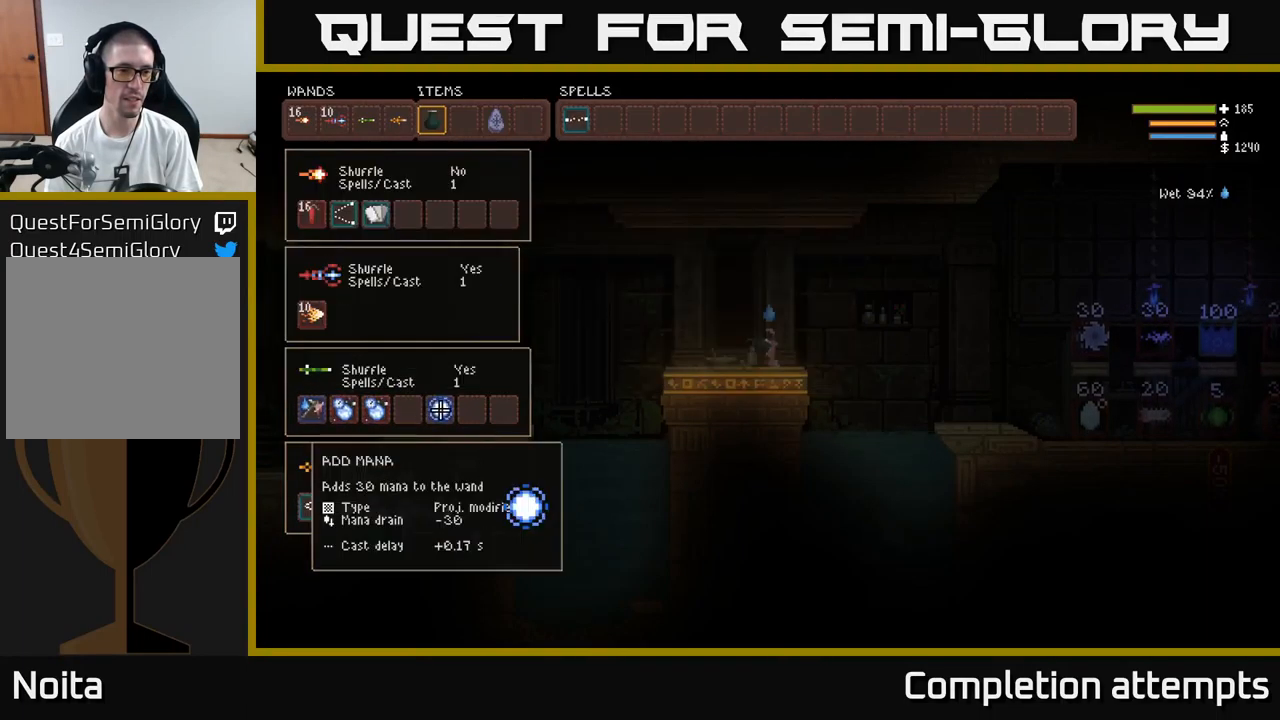
{"buttons": ["DPAD_UP"], "left_stick": "center", "right_stick": "center", "events": [[66, "B", "down"], [183, "B", "up"], [183, "DPAD_LEFT", "down"], [266, "B", "down"], [283, "DPAD_LEFT", "up"], [350, "B", "up"], [416, "DPAD_UP", "down"]]}
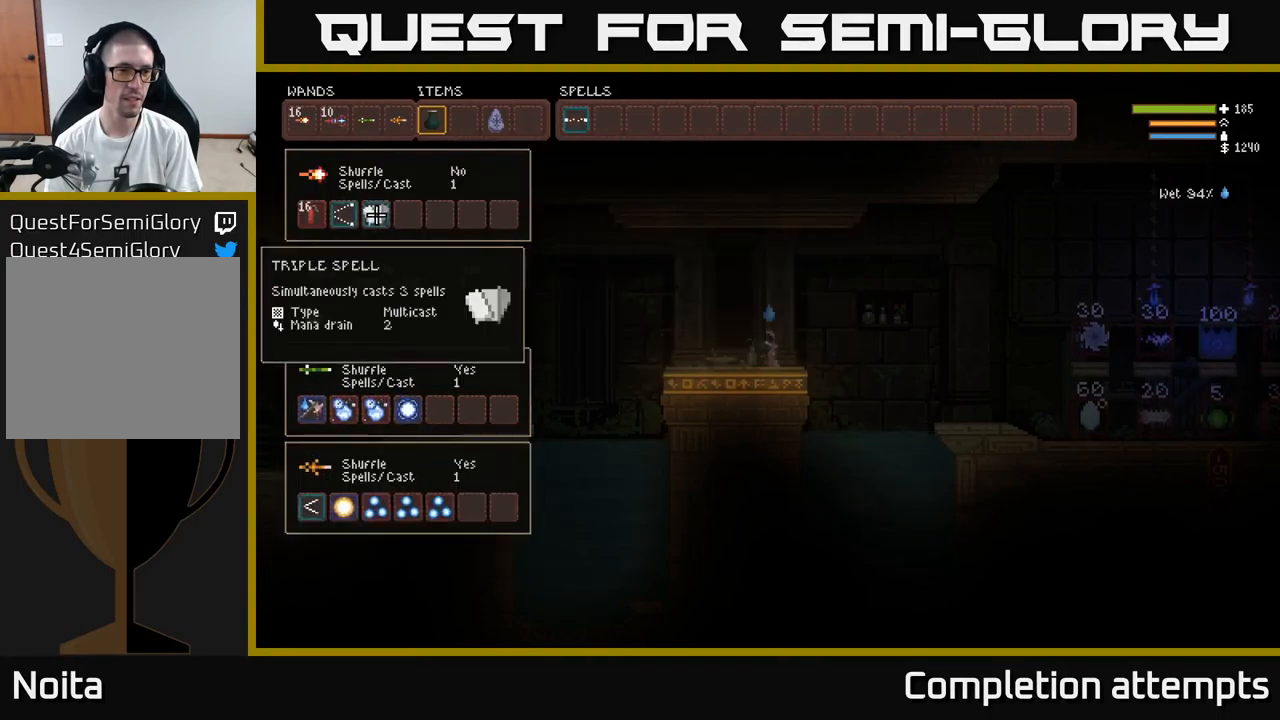
{"buttons": ["DPAD_DOWN"], "left_stick": "center", "right_stick": "center", "events": [[33, "DPAD_UP", "up"], [100, "DPAD_UP", "down"], [183, "DPAD_UP", "up"], [416, "DPAD_DOWN", "down"]]}
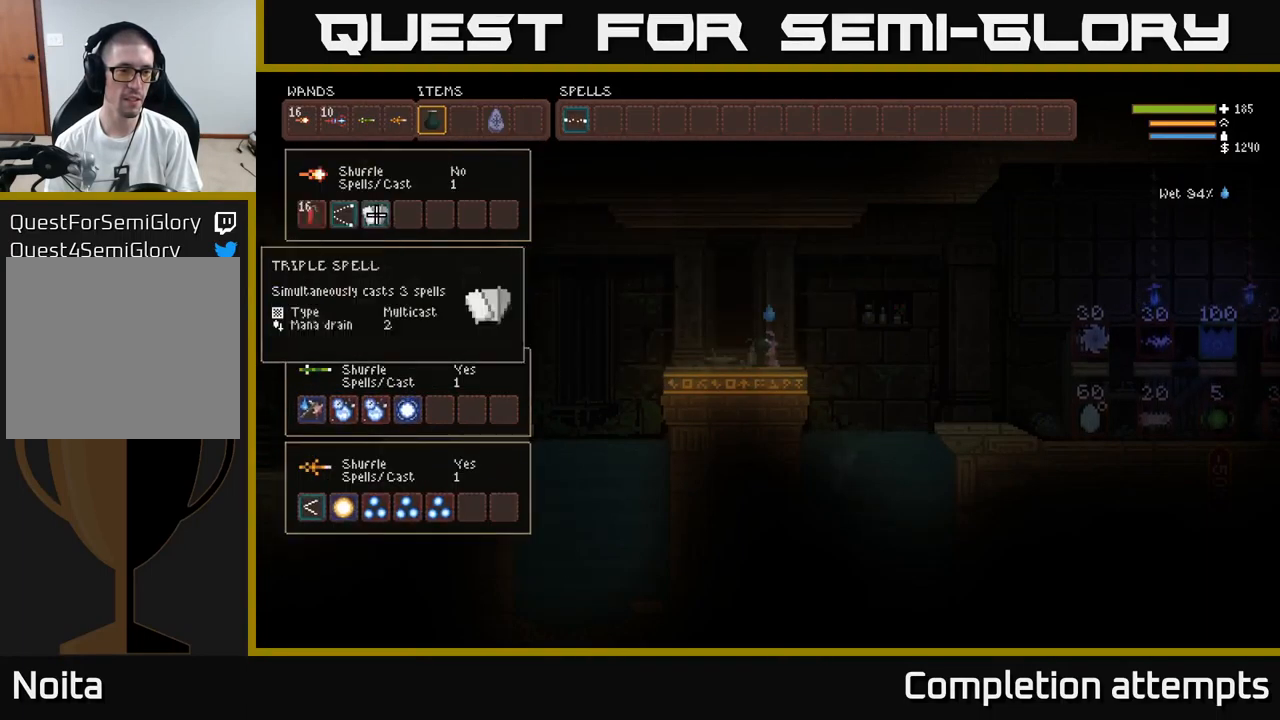
{"buttons": [], "left_stick": "center", "right_stick": "center", "events": [[16, "DPAD_DOWN", "up"]]}
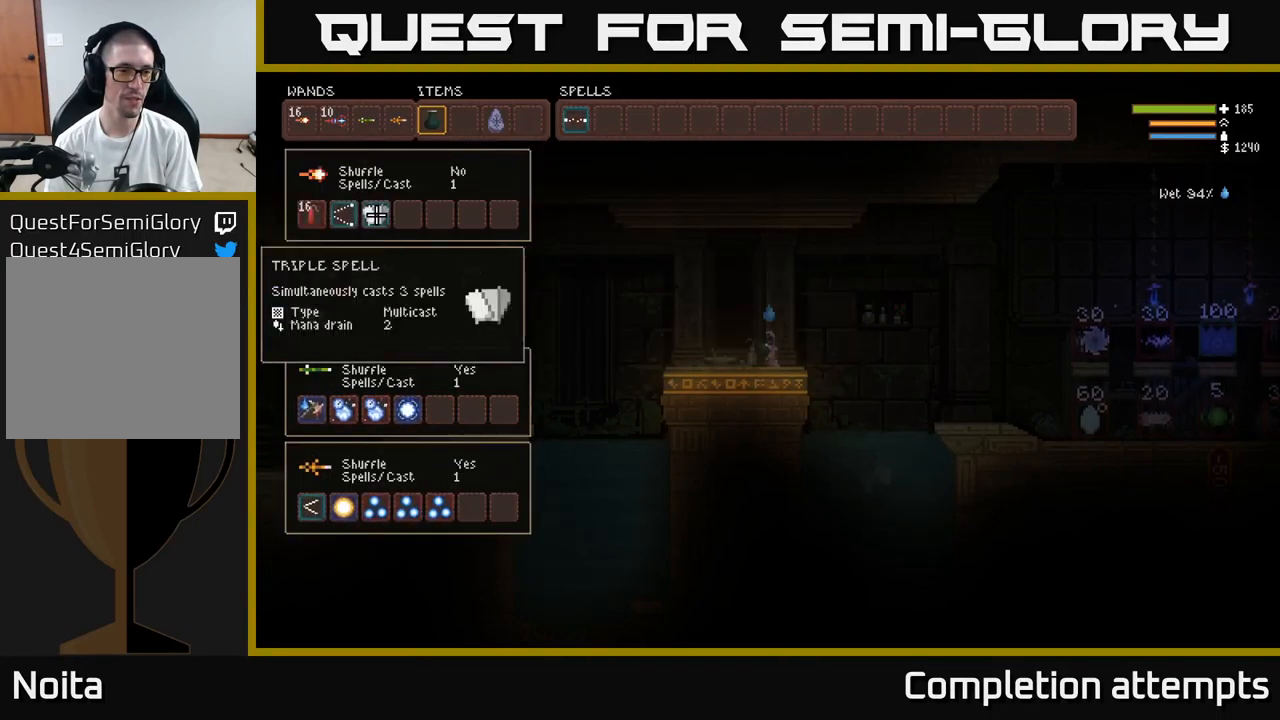
{"buttons": ["DPAD_UP"], "left_stick": "center", "right_stick": "center", "events": [[450, "DPAD_UP", "down"]]}
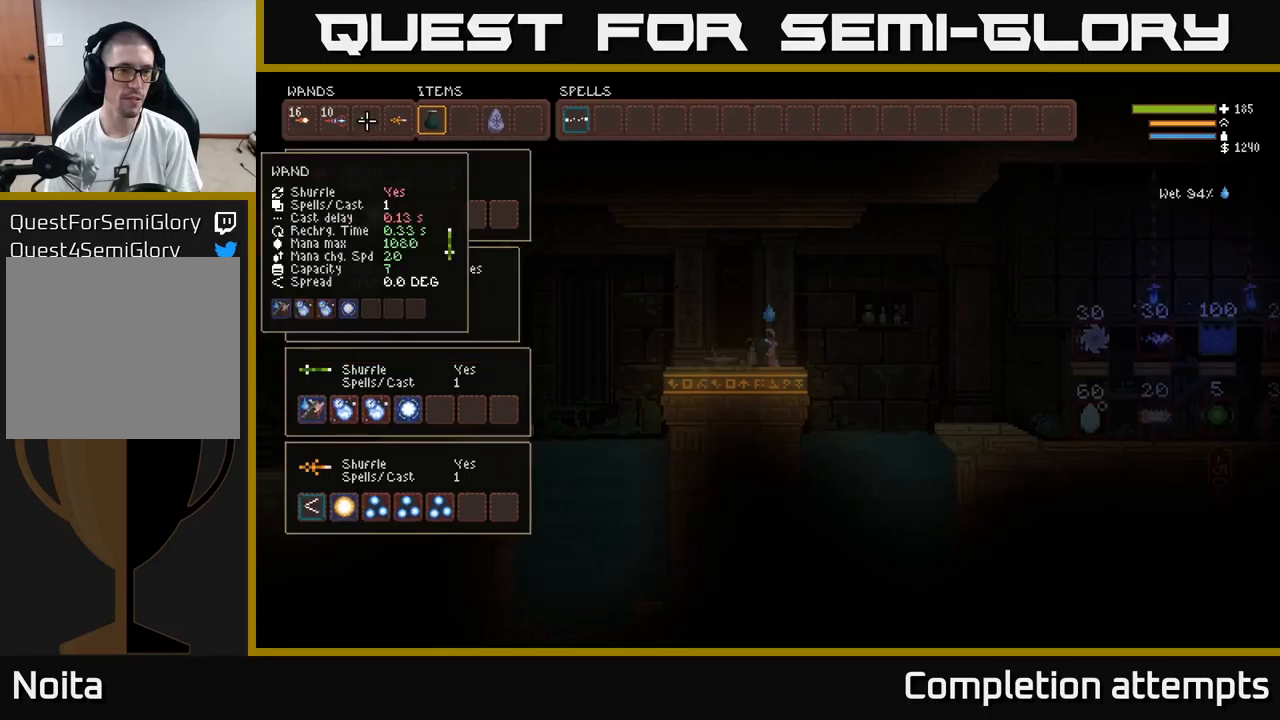
{"buttons": ["DPAD_RIGHT"], "left_stick": "center", "right_stick": "center", "events": [[50, "DPAD_UP", "up"], [417, "DPAD_RIGHT", "down"]]}